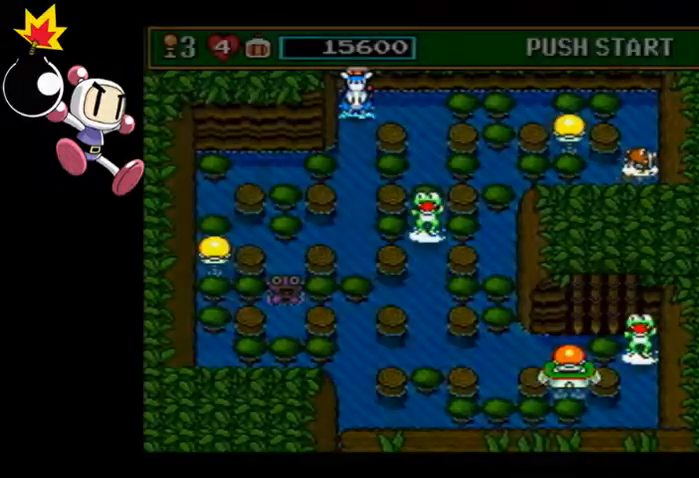
Gameplay with a controller (PlayStation layout); each line is a JSON object with the inputs held at the frame after it (dt_ms = milliseconds from this image to that frame). "events" lists button and stick changes between this image and that frame as [ms after this image, input, new state], when the widget could be followed in between. Not read: L3 R3 right_stick.
{"dt_ms": 500, "buttons": [], "left_stick": "down", "events": [[200, "left_stick", "down"]]}
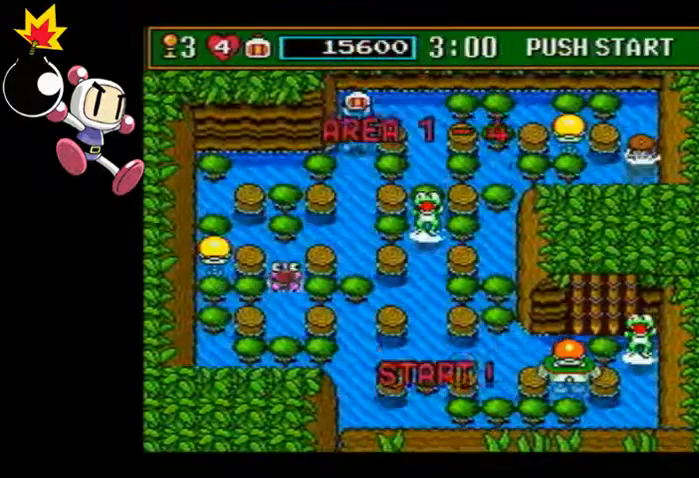
{"dt_ms": 1000, "buttons": [], "left_stick": "center"}
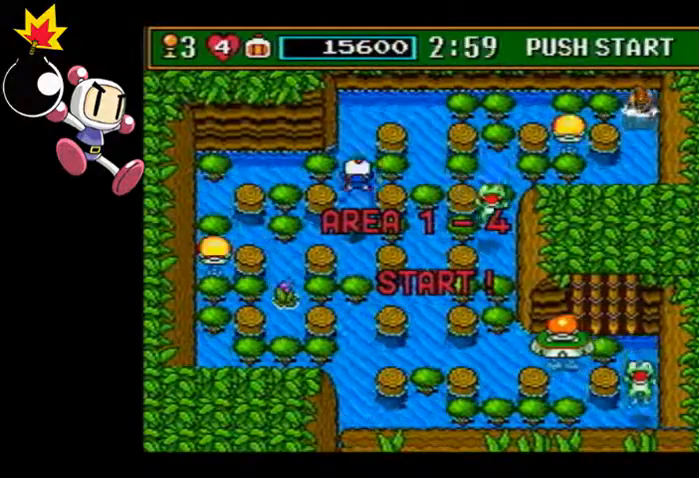
{"dt_ms": 1000, "buttons": [], "left_stick": "center"}
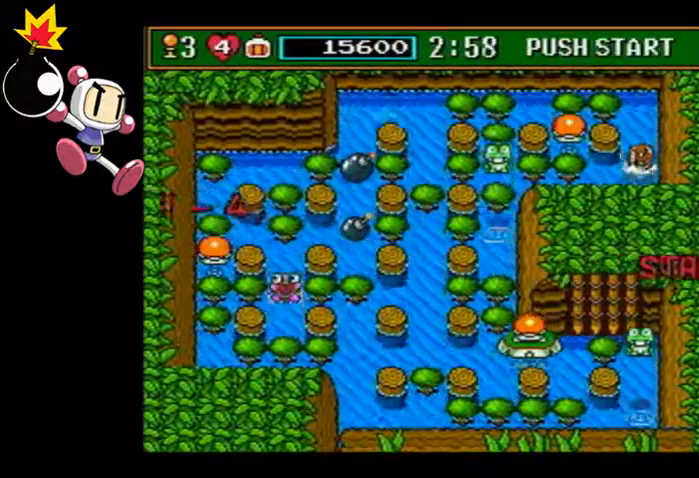
{"dt_ms": 1000, "buttons": [], "left_stick": "right"}
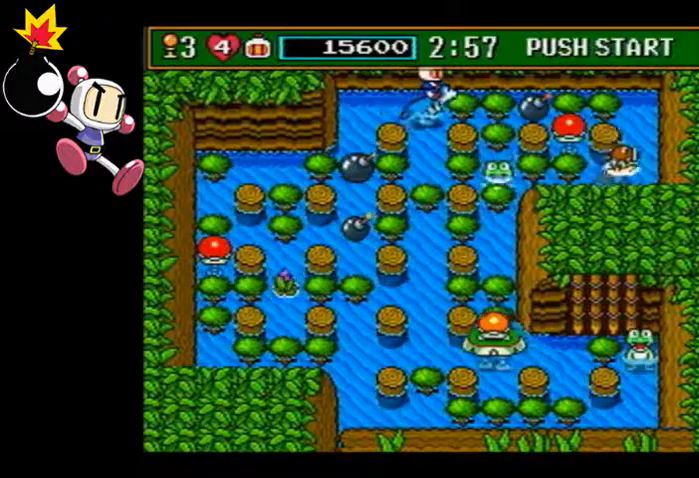
{"dt_ms": 500, "buttons": [], "left_stick": "center", "events": [[200, "left_stick", "center"]]}
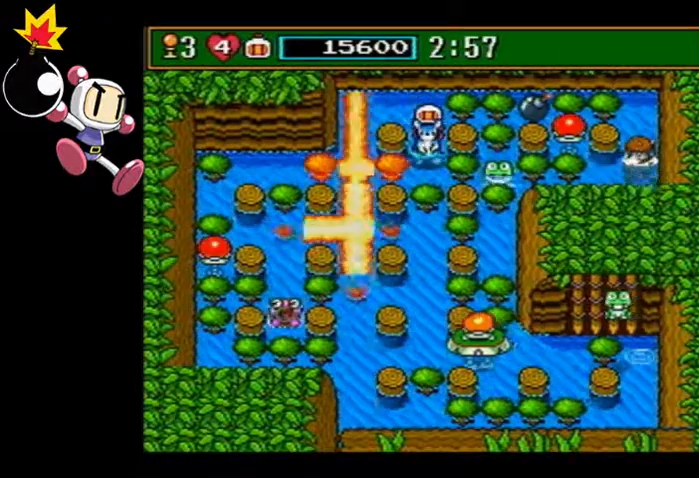
{"dt_ms": 500, "buttons": [], "left_stick": "center", "events": []}
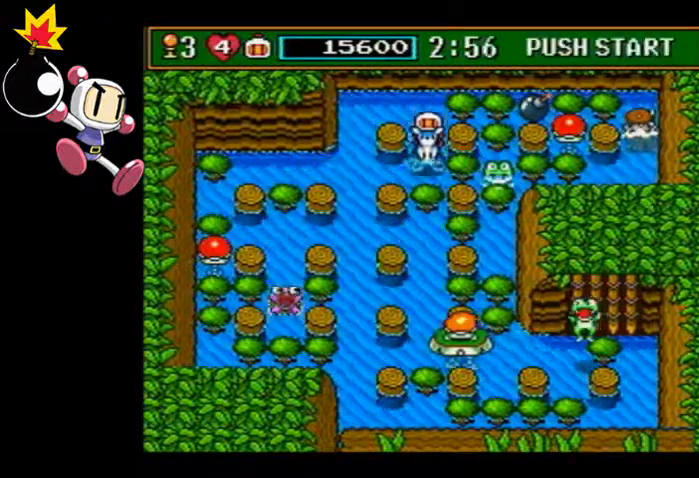
{"dt_ms": 500, "buttons": [], "left_stick": "left"}
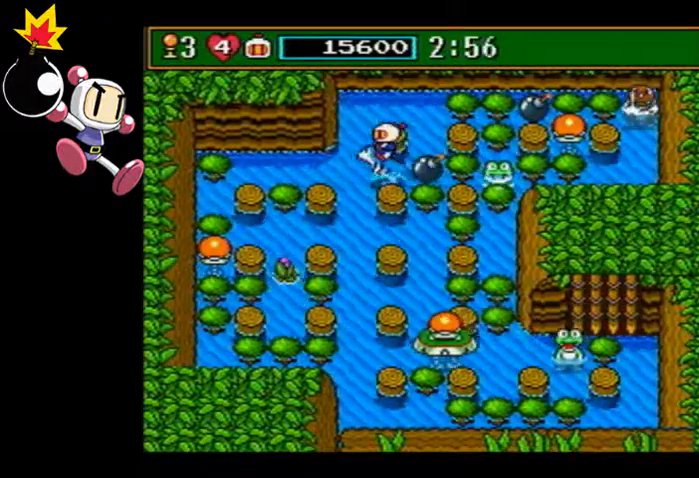
{"dt_ms": 500, "buttons": [], "left_stick": "left", "events": []}
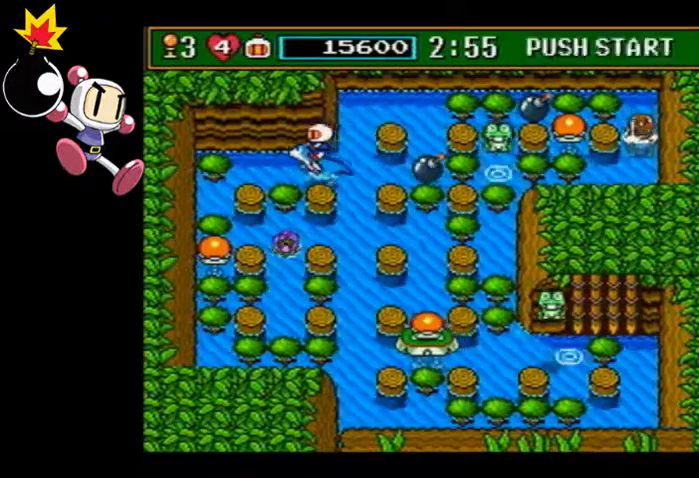
{"dt_ms": 500, "buttons": [], "left_stick": "center", "events": [[67, "left_stick", "center"], [233, "CIRCLE", "down"], [333, "CIRCLE", "up"]]}
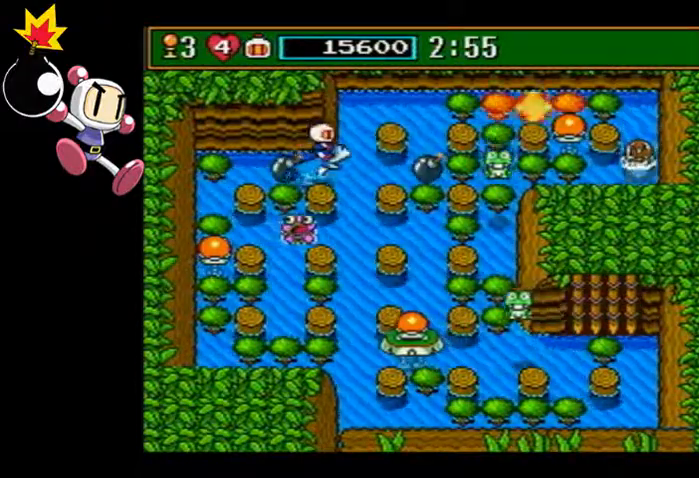
{"dt_ms": 500, "buttons": [], "left_stick": "center", "events": []}
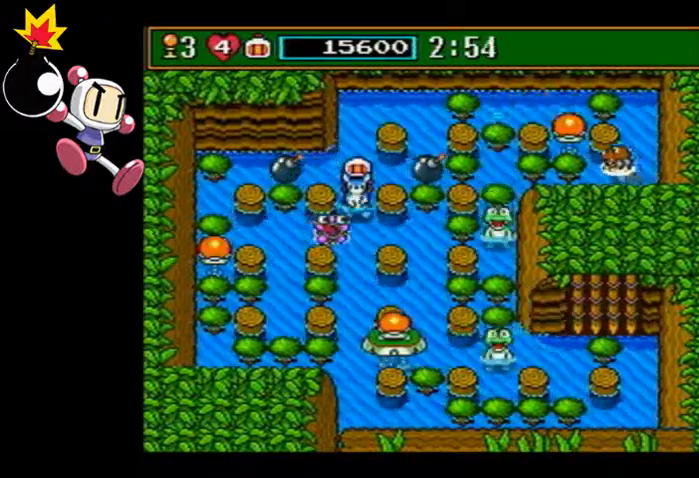
{"dt_ms": 500, "buttons": [], "left_stick": "center", "events": []}
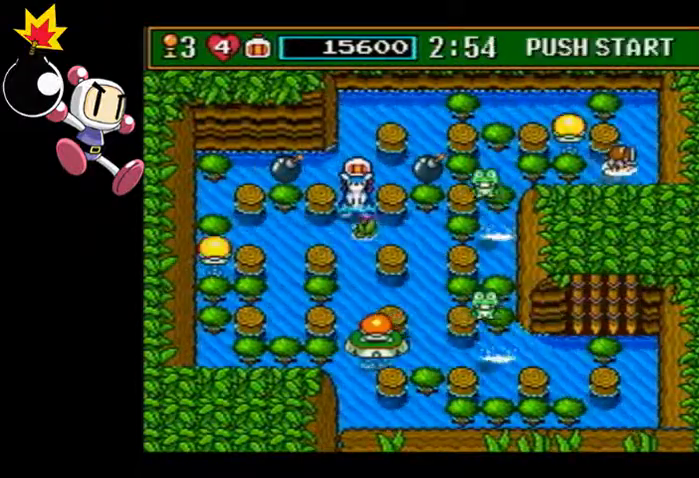
{"dt_ms": 500, "buttons": [], "left_stick": "center", "events": []}
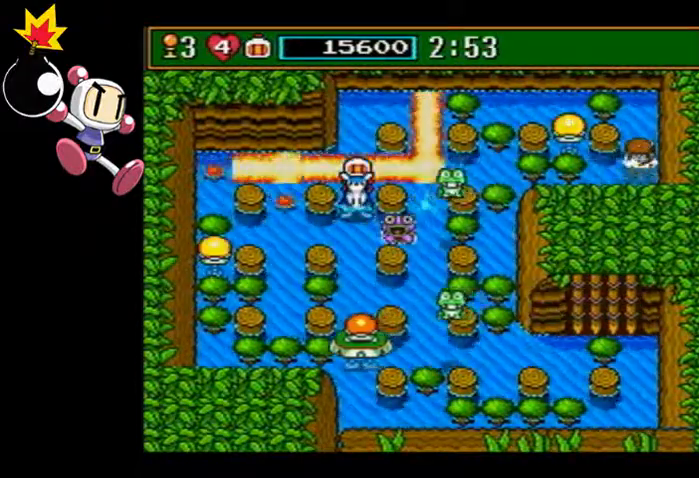
{"dt_ms": 500, "buttons": [], "left_stick": "center", "events": []}
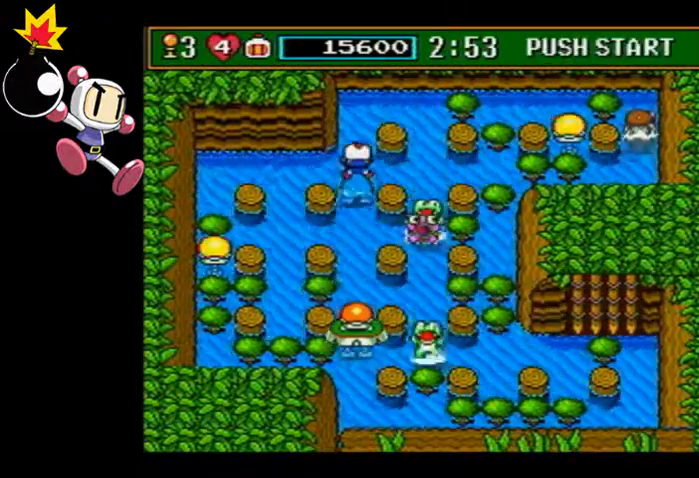
{"dt_ms": 500, "buttons": [], "left_stick": "right", "events": [[200, "left_stick", "up-left"], [433, "left_stick", "right"]]}
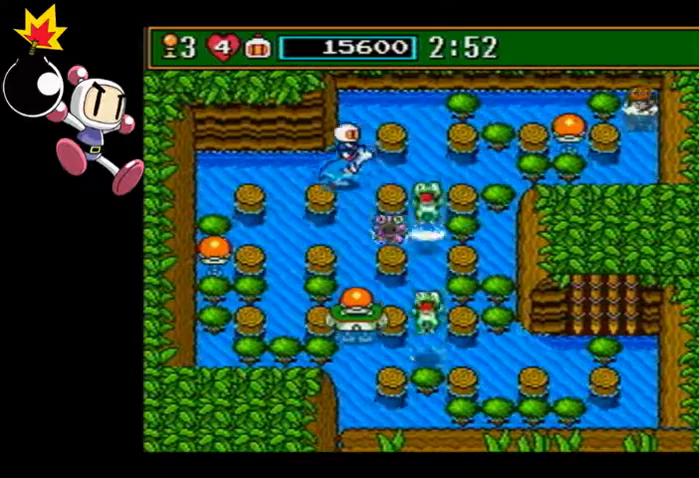
{"dt_ms": 500, "buttons": [], "left_stick": "up", "events": [[100, "CIRCLE", "down"], [200, "CIRCLE", "up"], [233, "left_stick", "up"]]}
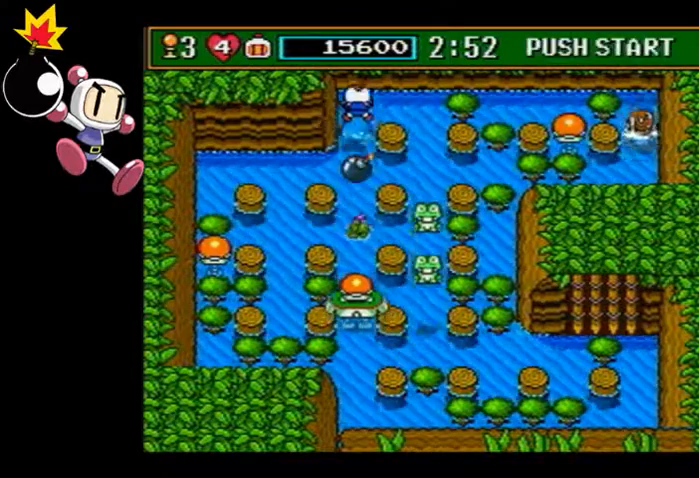
{"dt_ms": 500, "buttons": [], "left_stick": "center", "events": [[300, "left_stick", "right"], [500, "left_stick", "center"]]}
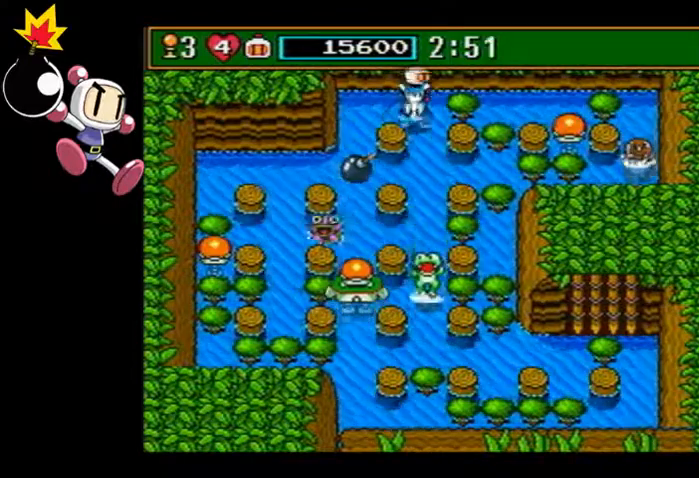
{"dt_ms": 1000, "buttons": [], "left_stick": "center"}
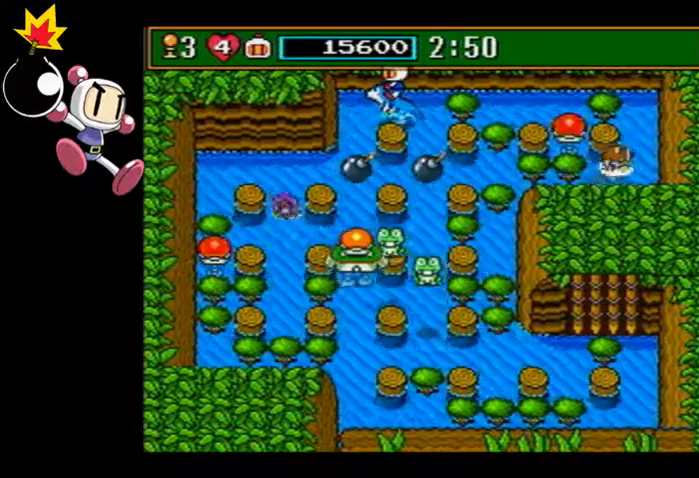
{"dt_ms": 500, "buttons": [], "left_stick": "center", "events": []}
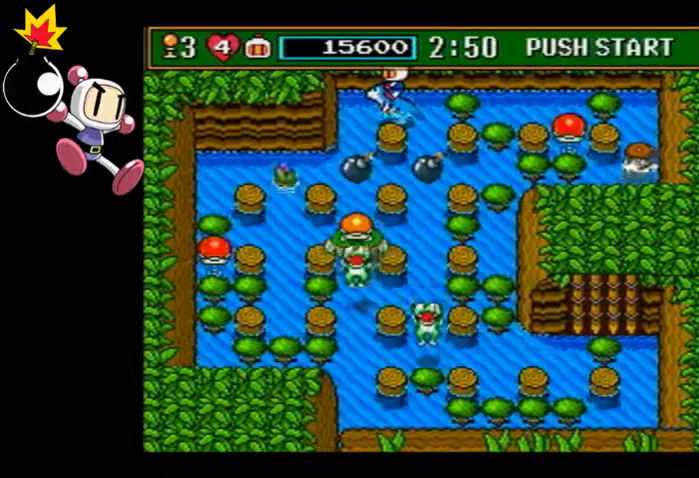
{"dt_ms": 500, "buttons": [], "left_stick": "center", "events": []}